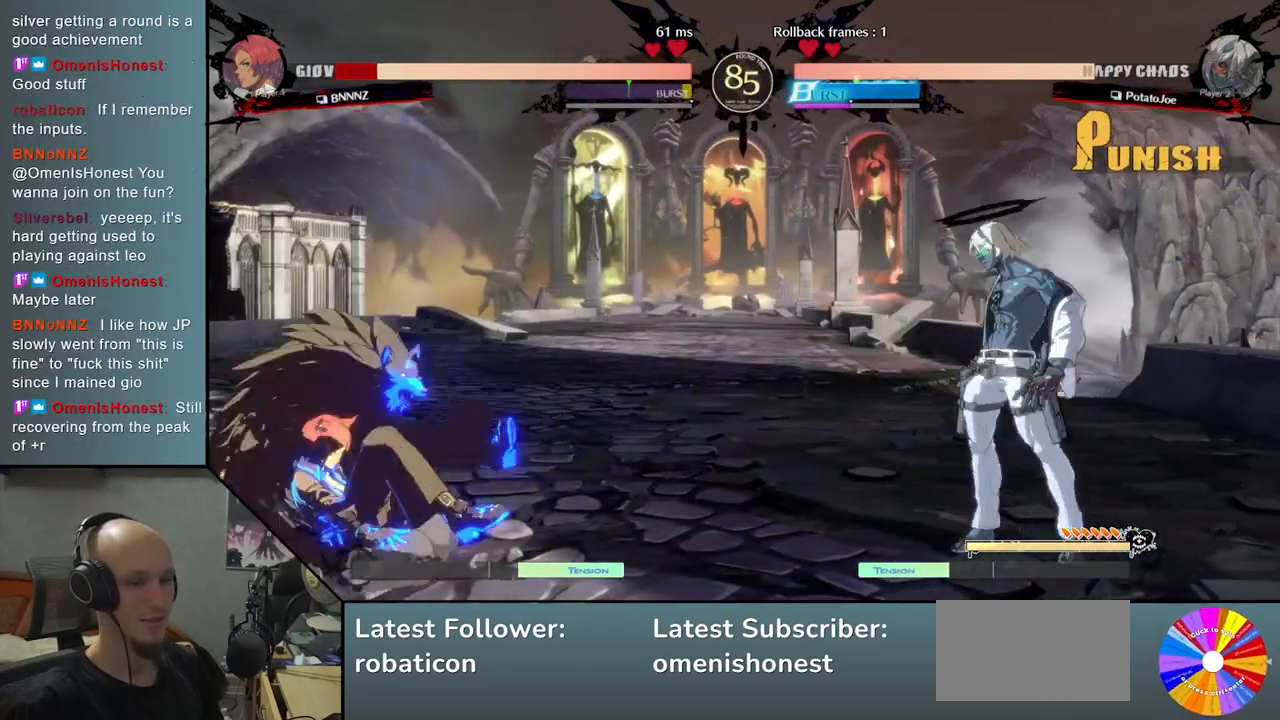
Gameplay with a controller (arcade stick); each line is a JSON object with the inputs held at the frame after it. "events" lists button and stick changes between this image and that frame as [ms after this image, input, new state], when the widget could be followed in between. Not read: L3 R3 other_buttons.
{"buttons": ["TRIANGLE"], "left_stick": "left", "events": [[450, "TRIANGLE", "down"]]}
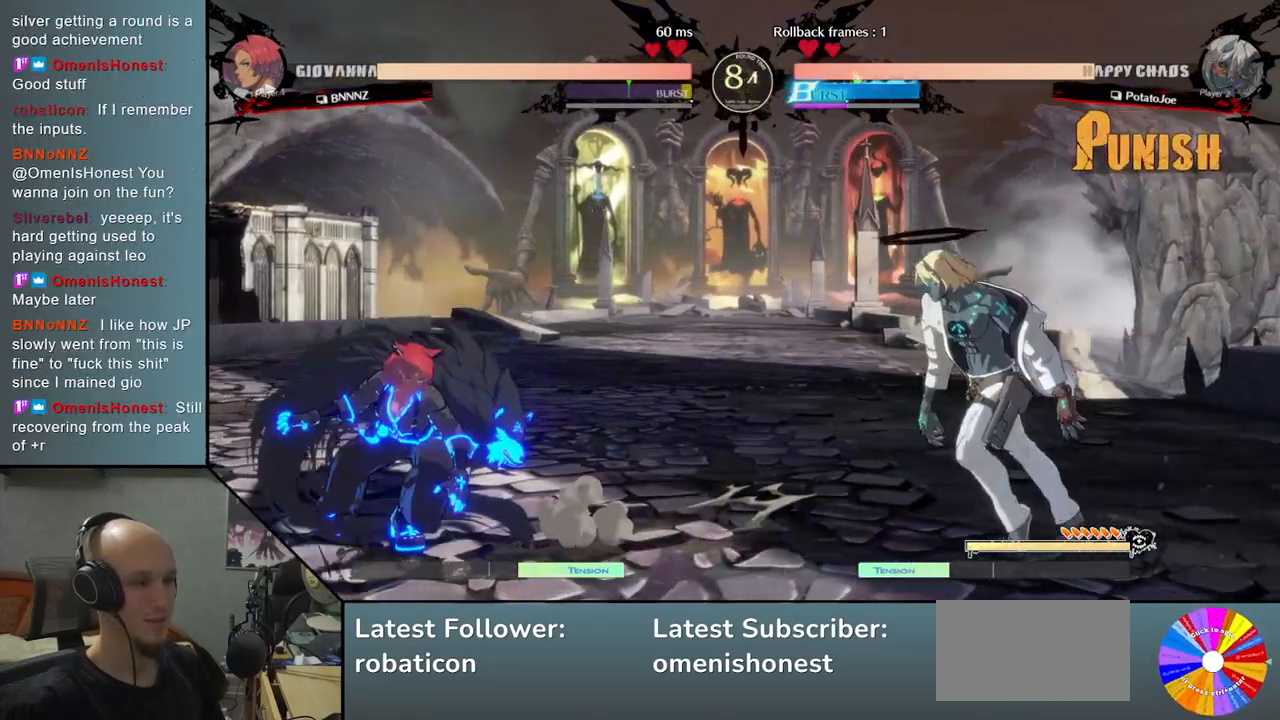
{"buttons": [], "left_stick": "down", "events": [[233, "SQUARE", "down"], [267, "TRIANGLE", "up"], [317, "left_stick", "down"], [350, "SQUARE", "up"]]}
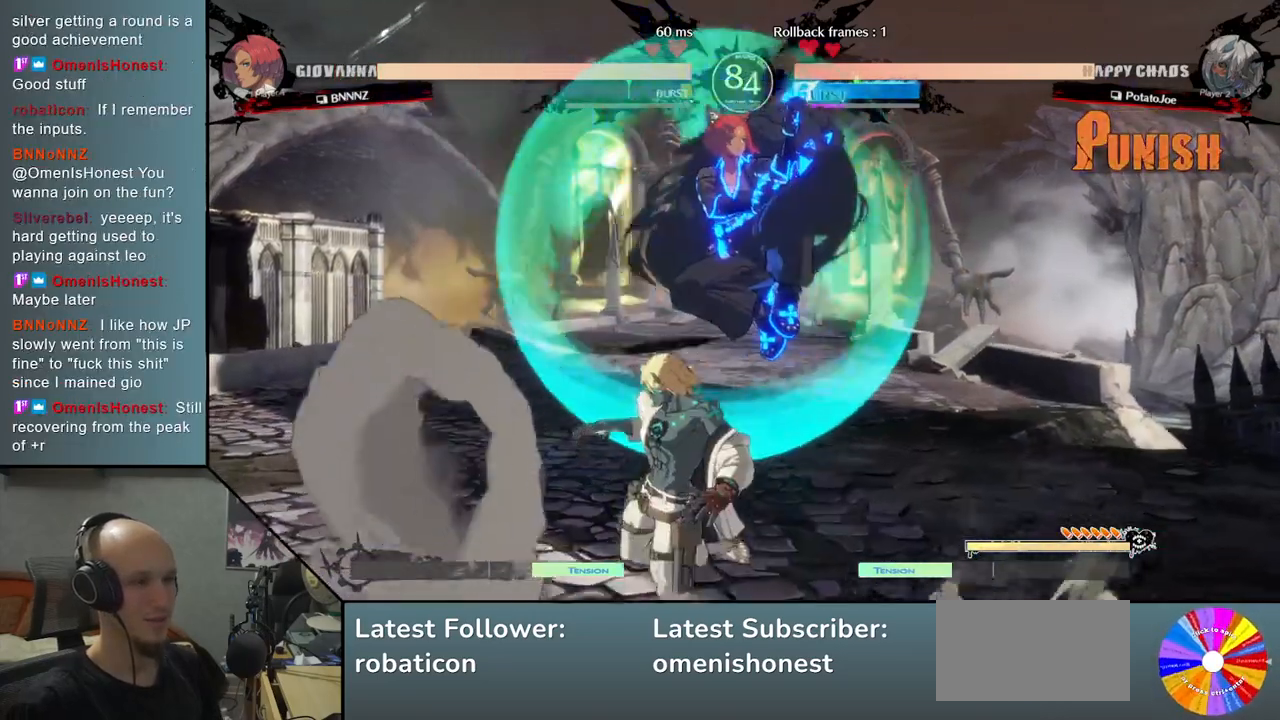
{"buttons": [], "left_stick": "left", "events": [[100, "left_stick", "left"]]}
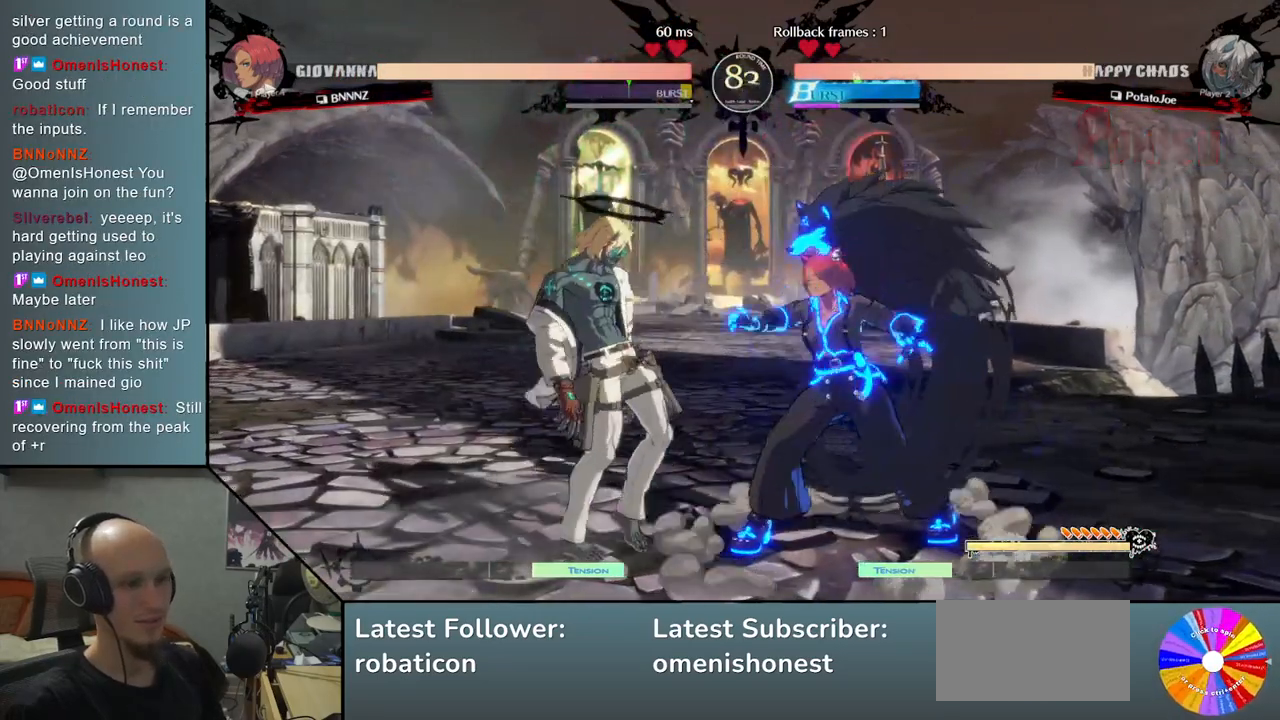
{"buttons": [], "left_stick": "right", "events": [[367, "left_stick", "down"], [417, "left_stick", "right"]]}
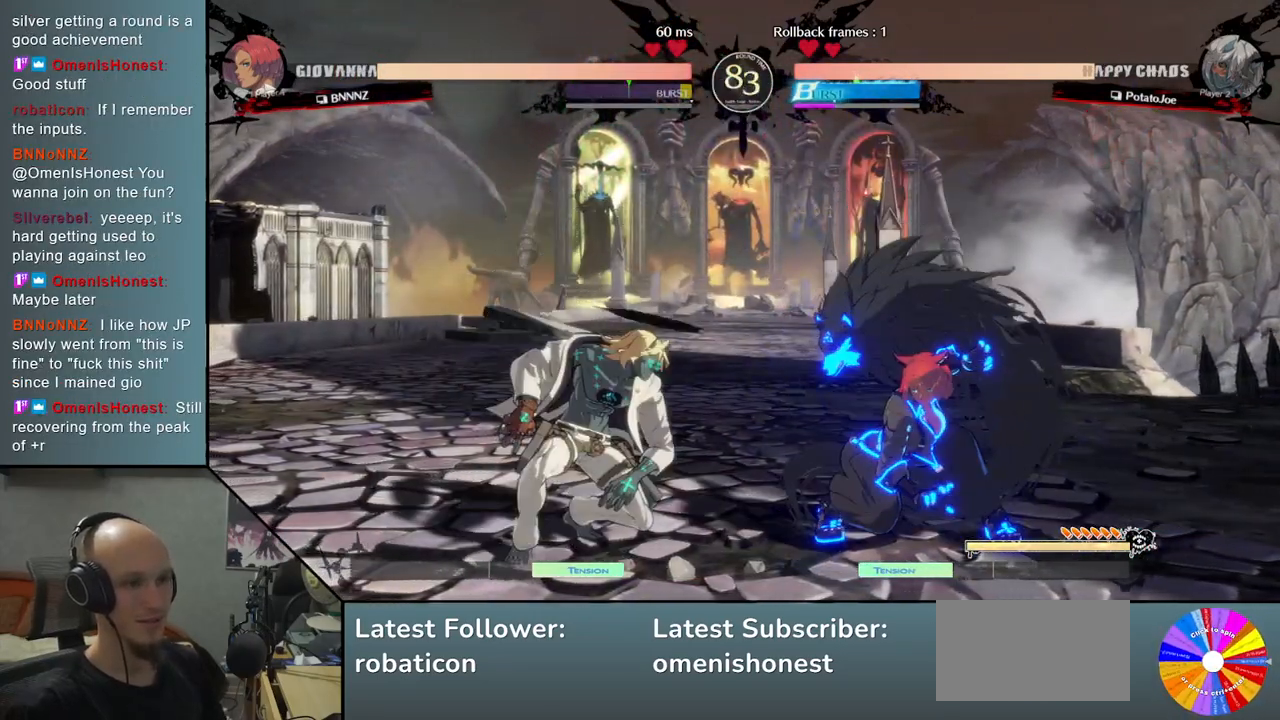
{"buttons": [], "left_stick": "center", "events": [[17, "left_stick", "up"], [117, "left_stick", "down"], [217, "left_stick", "center"]]}
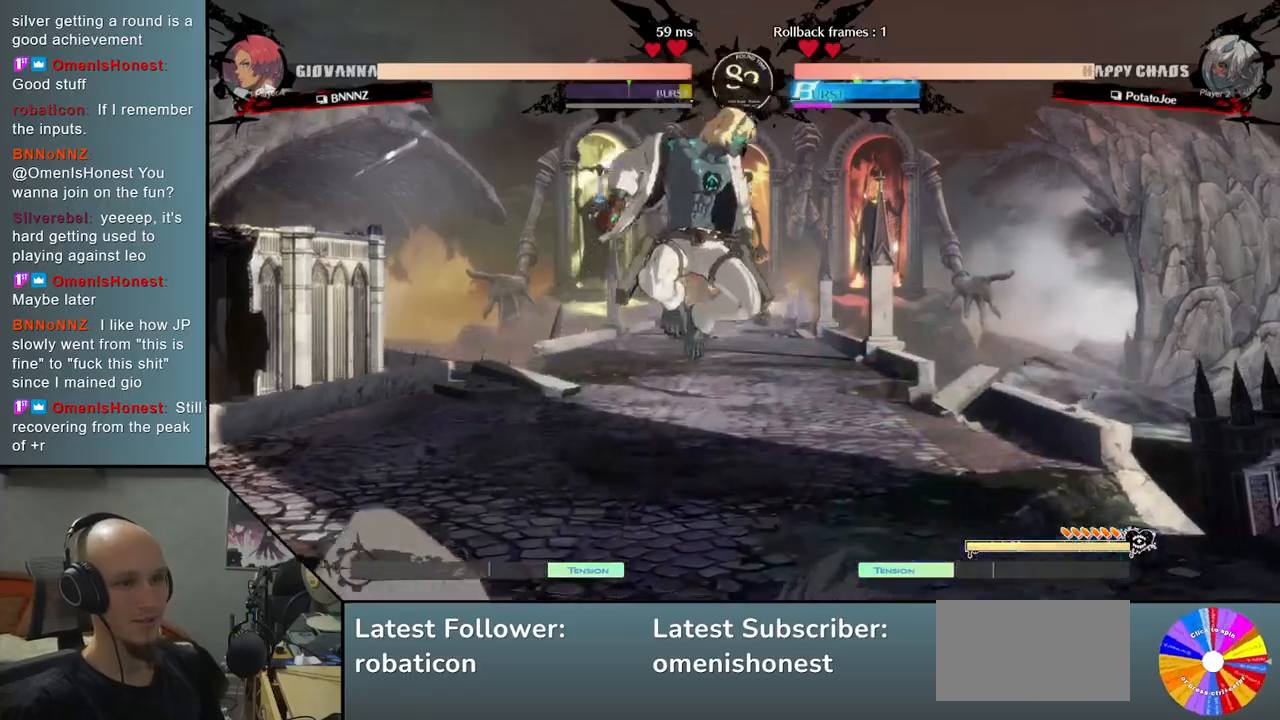
{"buttons": ["L2"], "left_stick": "center", "events": [[33, "R2", "down"], [267, "R2", "up"], [450, "L2", "down"]]}
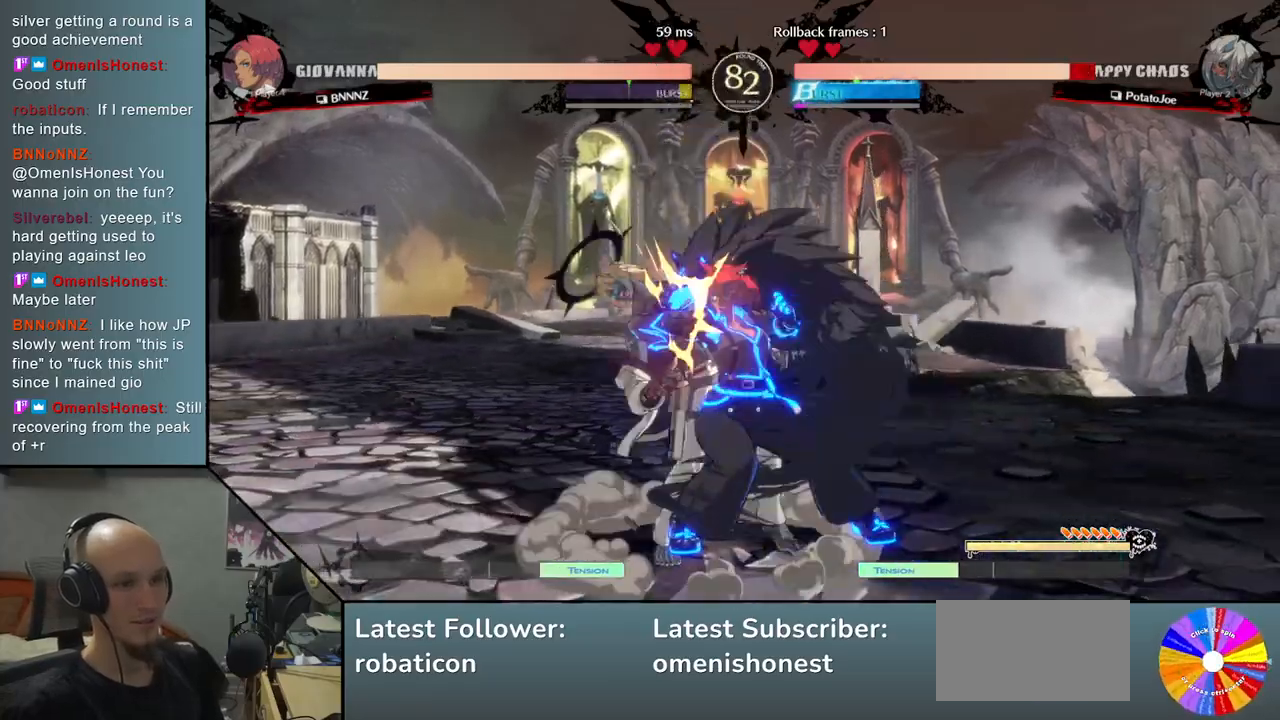
{"buttons": [], "left_stick": "down-left", "events": [[67, "L2", "up"], [150, "L2", "down"], [200, "left_stick", "left"], [267, "L2", "up"], [300, "left_stick", "down-left"]]}
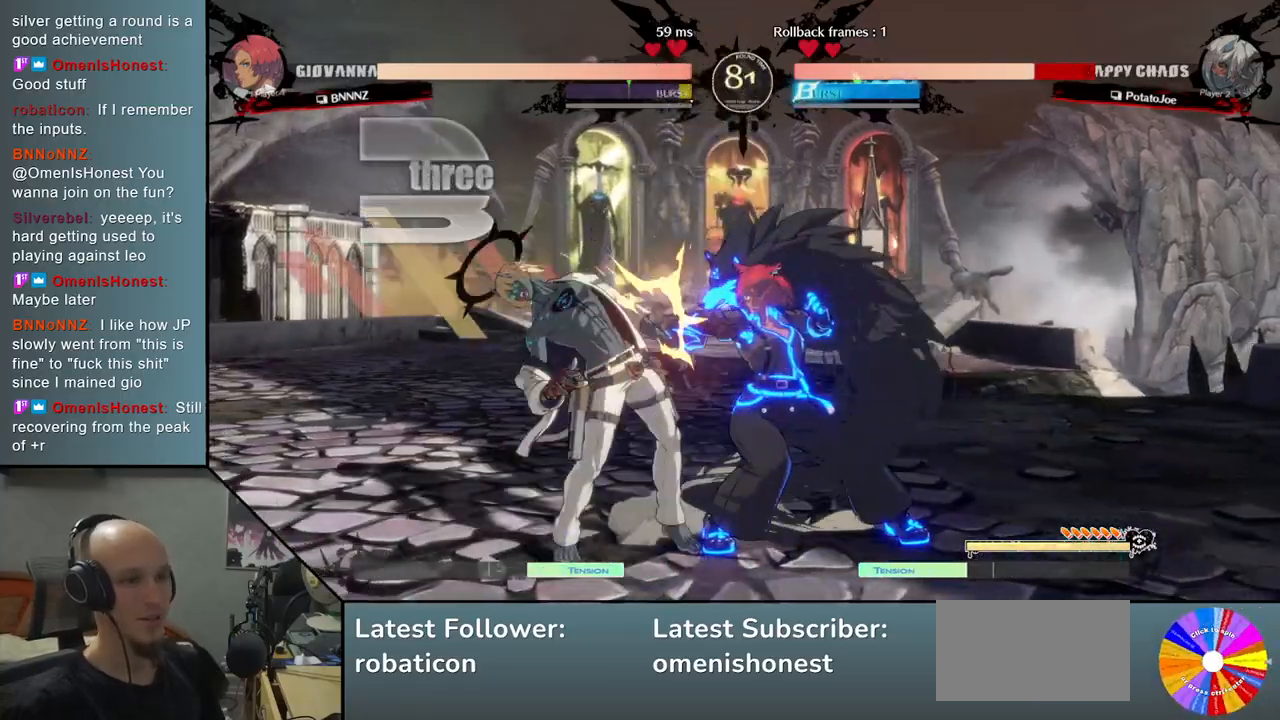
{"buttons": [], "left_stick": "center", "events": [[217, "CIRCLE", "down"], [217, "CROSS", "down"], [267, "left_stick", "left"], [350, "CIRCLE", "up"], [350, "CROSS", "up"], [433, "left_stick", "center"]]}
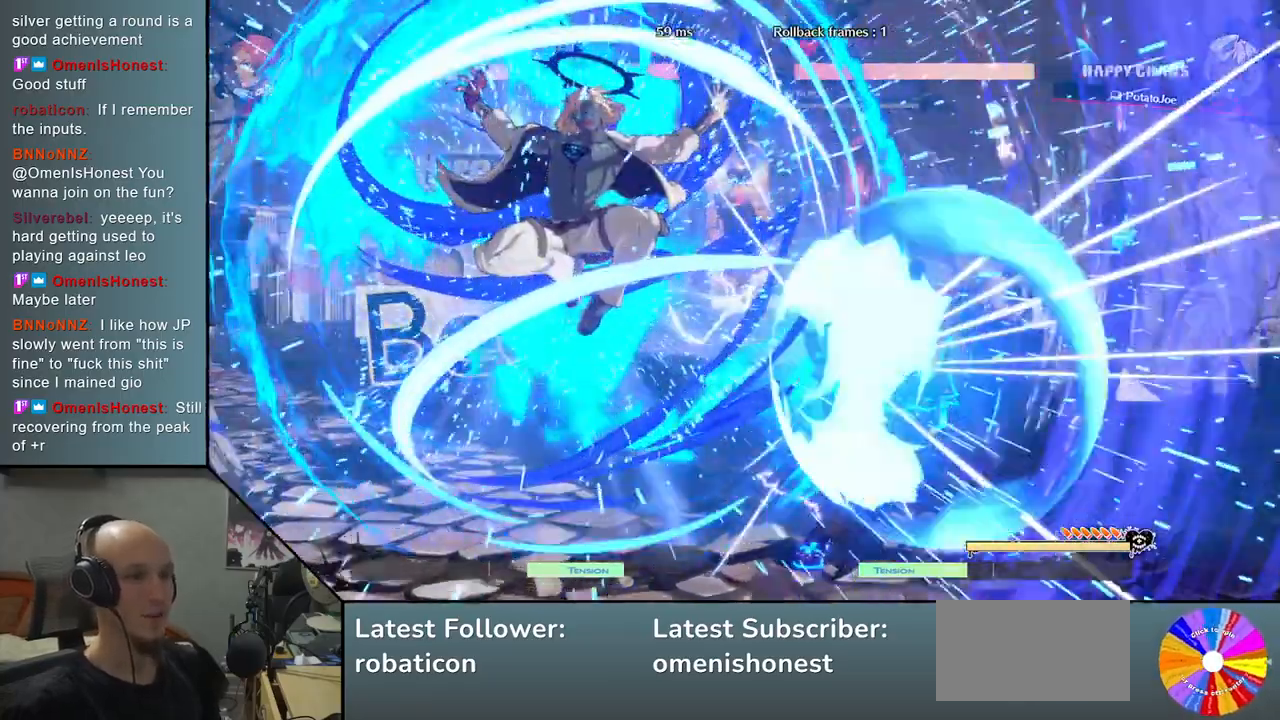
{"buttons": [], "left_stick": "right", "events": [[183, "left_stick", "right"]]}
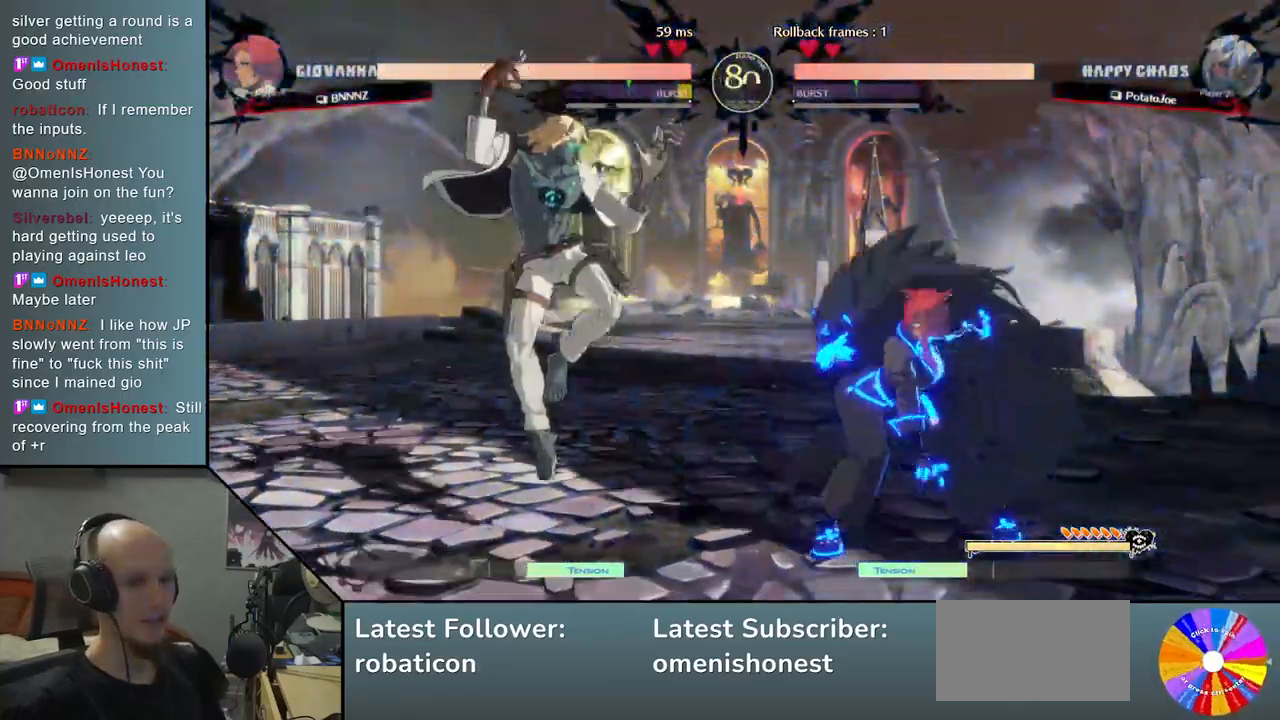
{"buttons": [], "left_stick": "left", "events": [[150, "left_stick", "down-left"], [200, "CIRCLE", "down"], [283, "left_stick", "left"], [317, "CIRCLE", "up"]]}
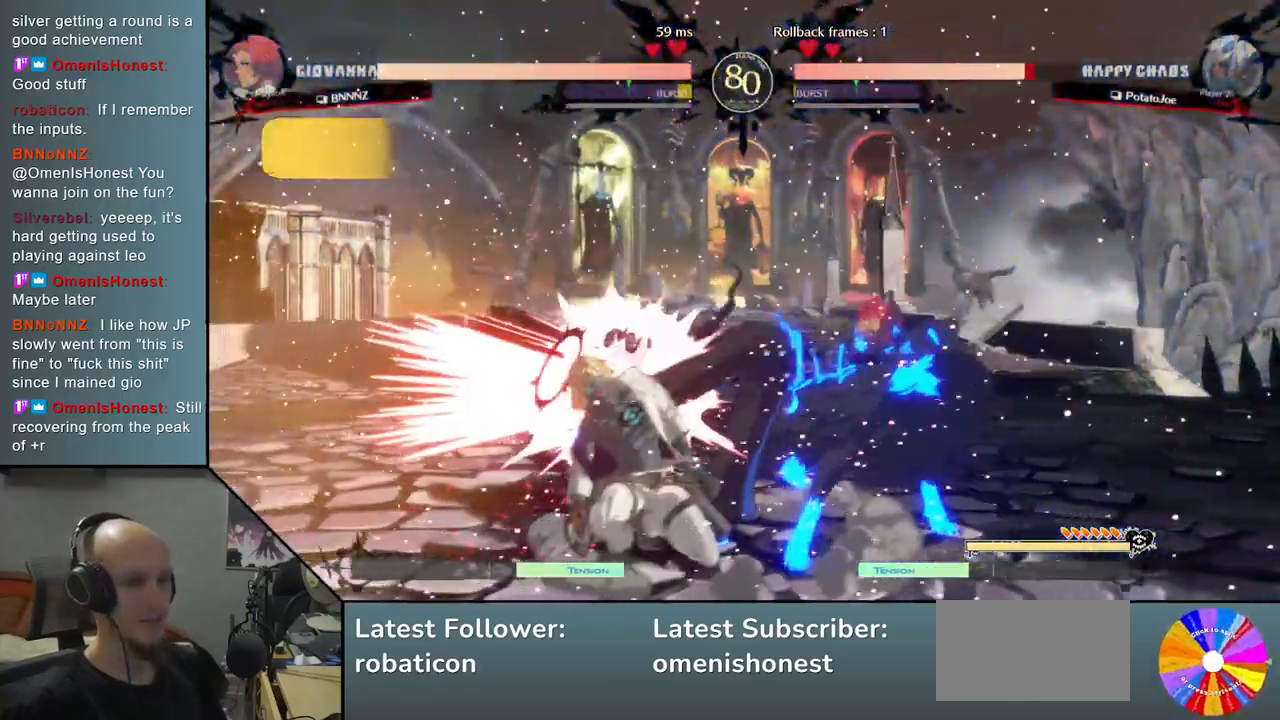
{"buttons": [], "left_stick": "down-left", "events": [[233, "left_stick", "down-left"]]}
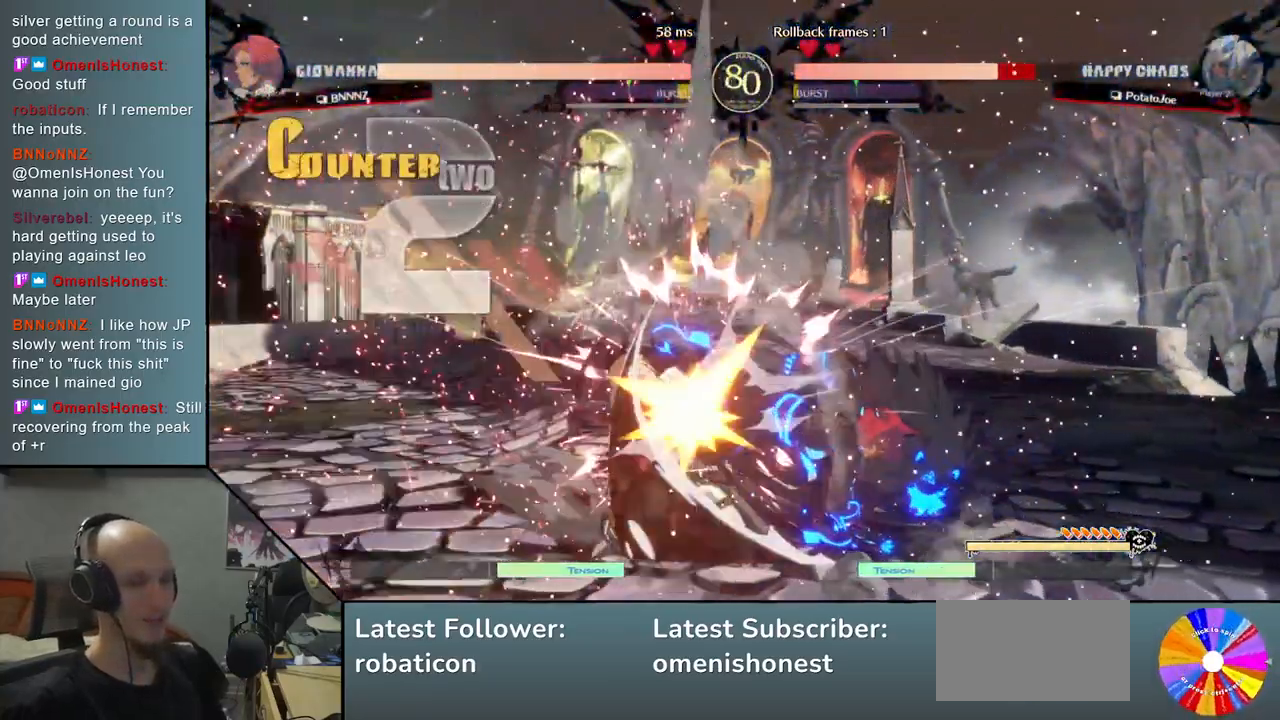
{"buttons": [], "left_stick": "down-left", "events": []}
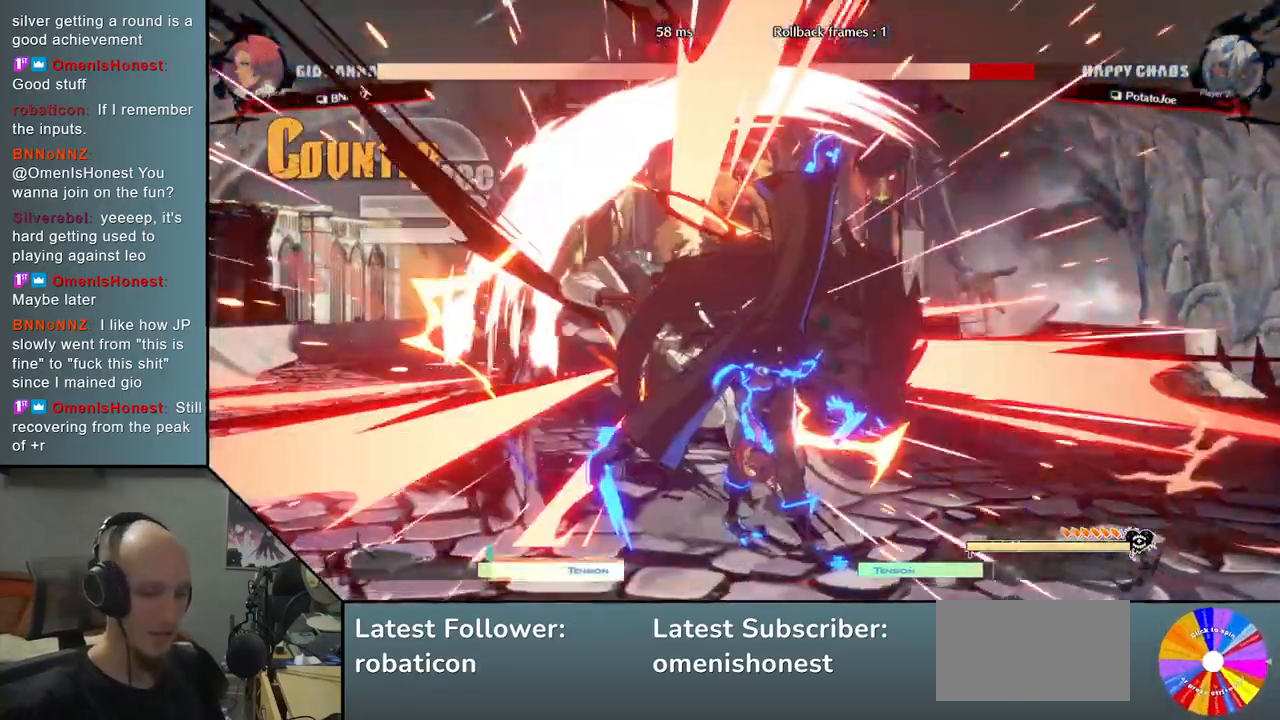
{"buttons": ["CIRCLE"], "left_stick": "down-left", "events": [[133, "CIRCLE", "down"], [250, "CIRCLE", "up"], [367, "CIRCLE", "down"]]}
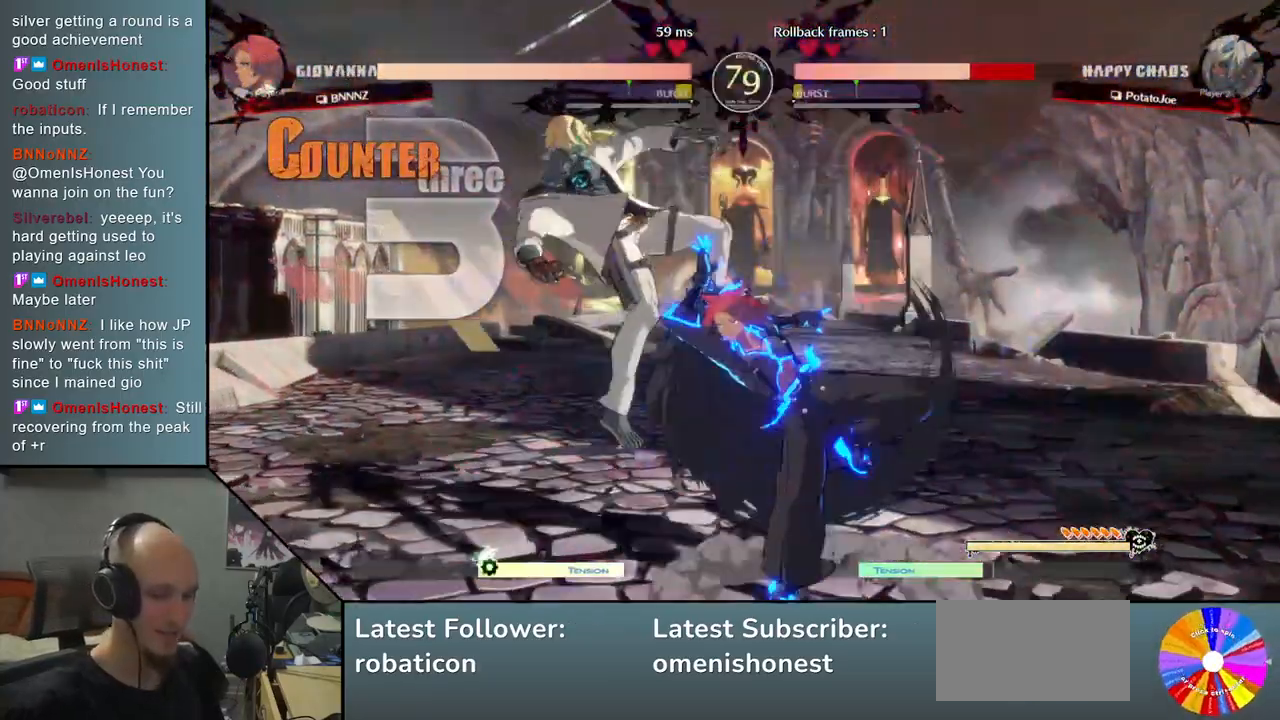
{"buttons": ["CIRCLE"], "left_stick": "down-left", "events": [[17, "CIRCLE", "up"], [133, "CIRCLE", "down"], [267, "CIRCLE", "up"], [400, "CIRCLE", "down"]]}
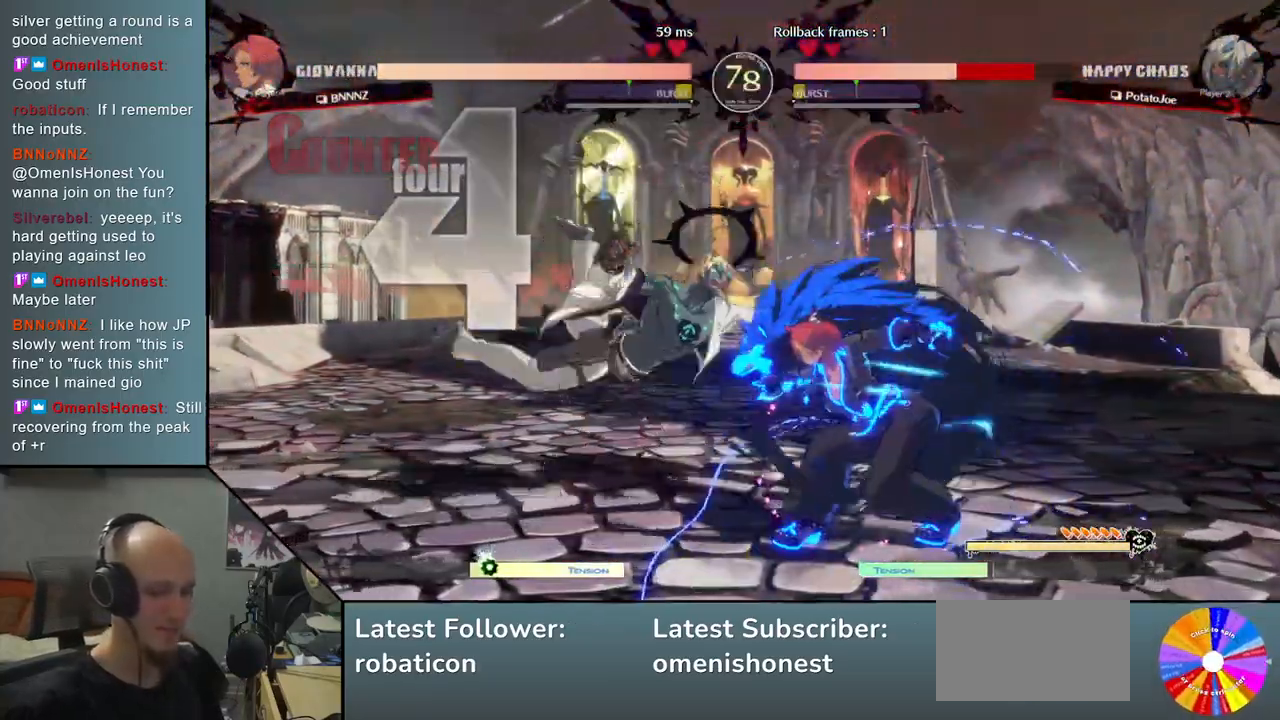
{"buttons": [], "left_stick": "down-left", "events": [[17, "CIRCLE", "up"]]}
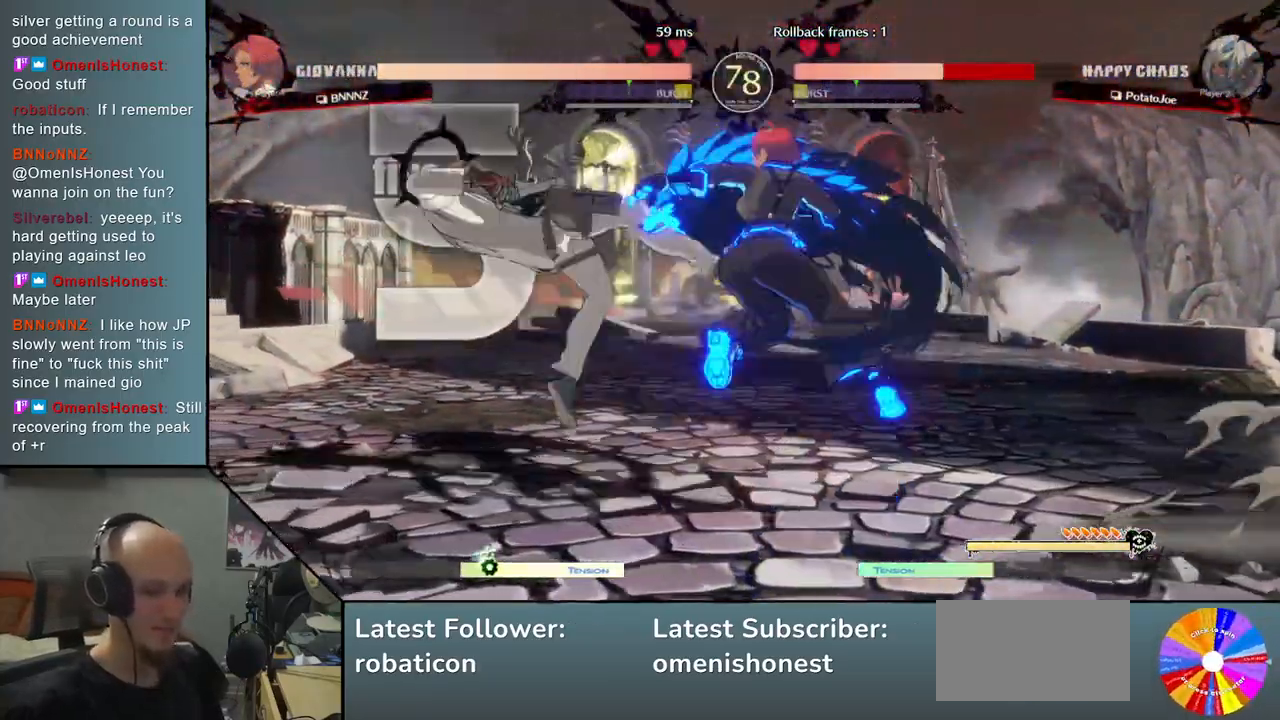
{"buttons": [], "left_stick": "down-left", "events": []}
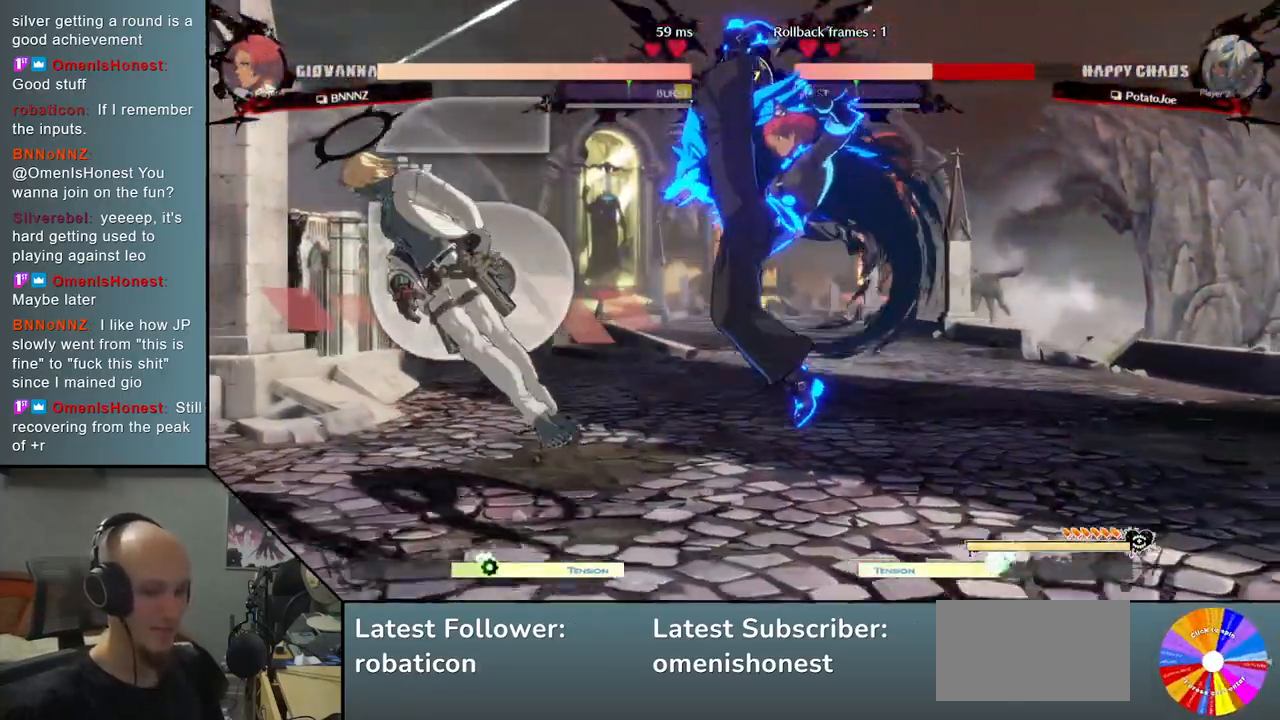
{"buttons": [], "left_stick": "down-left", "events": []}
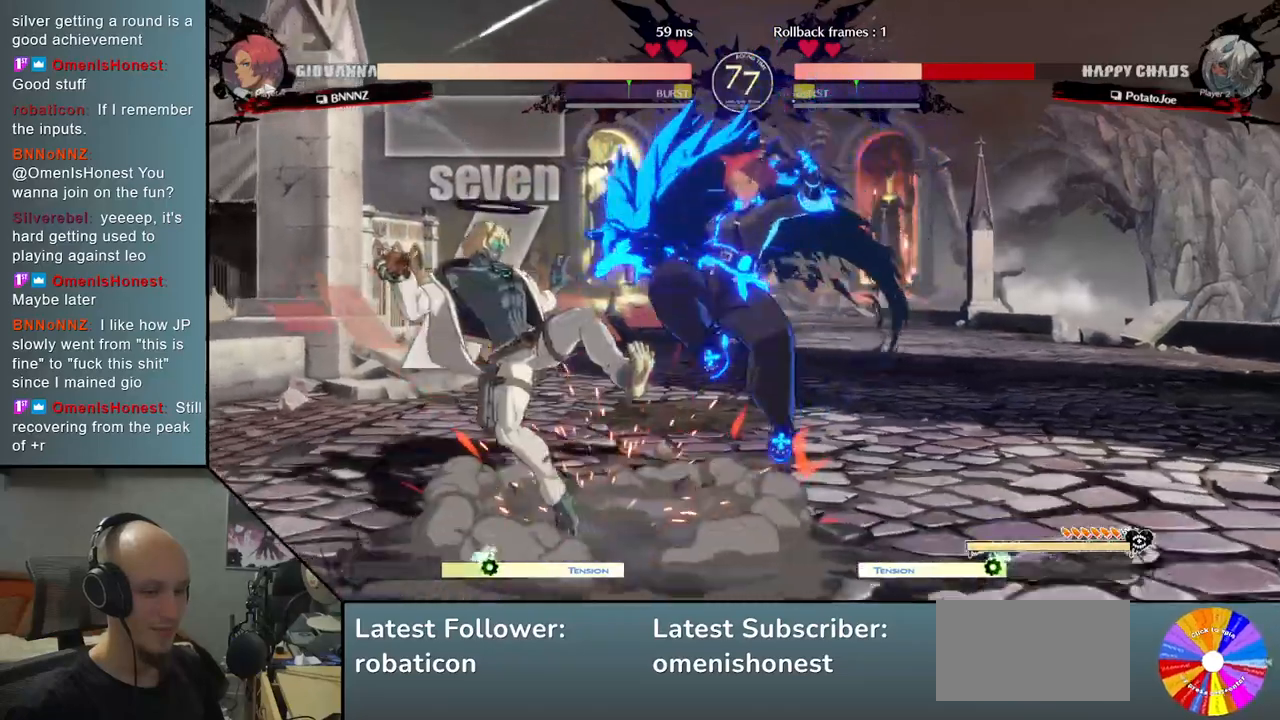
{"buttons": ["CIRCLE"], "left_stick": "down-left"}
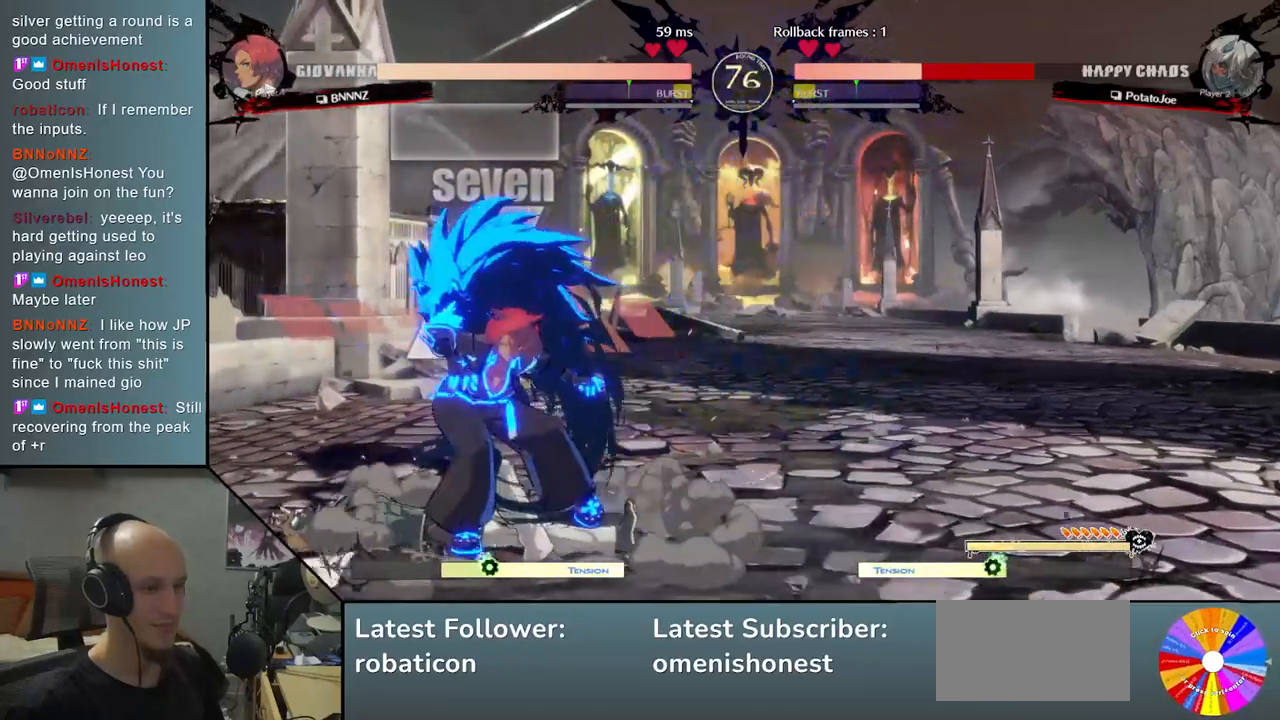
{"buttons": [], "left_stick": "left"}
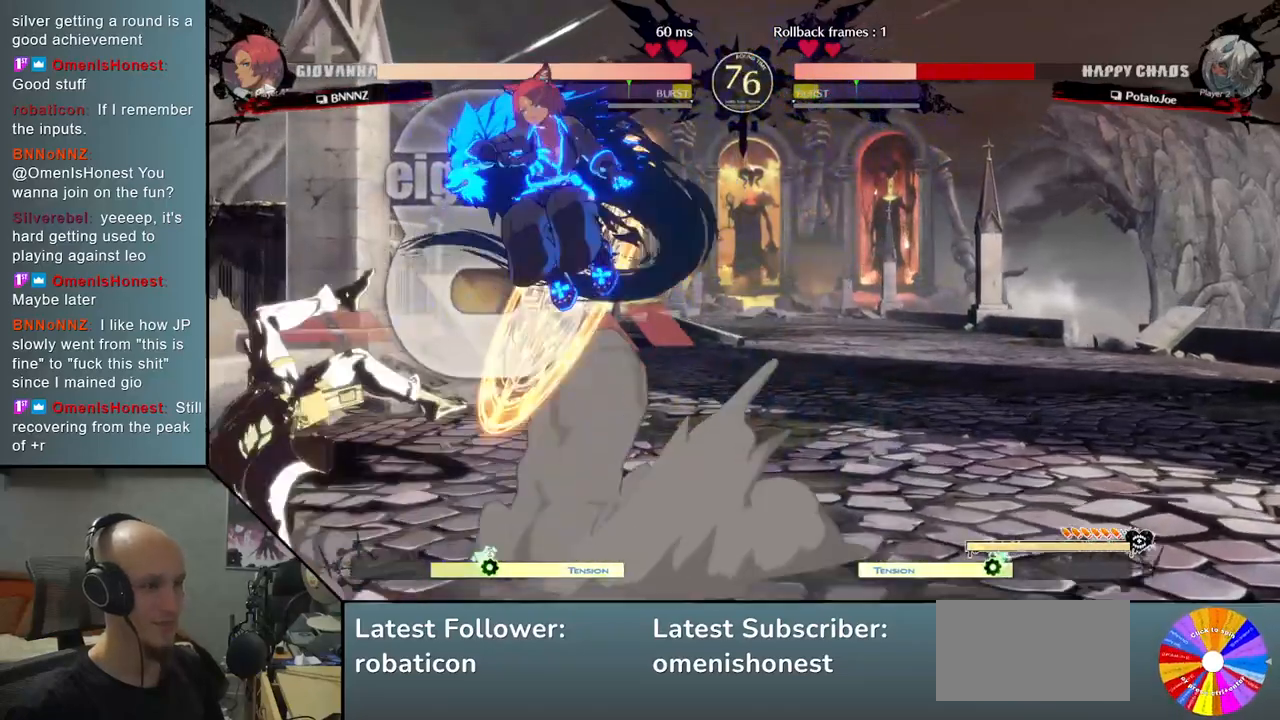
{"buttons": [], "left_stick": "left", "events": []}